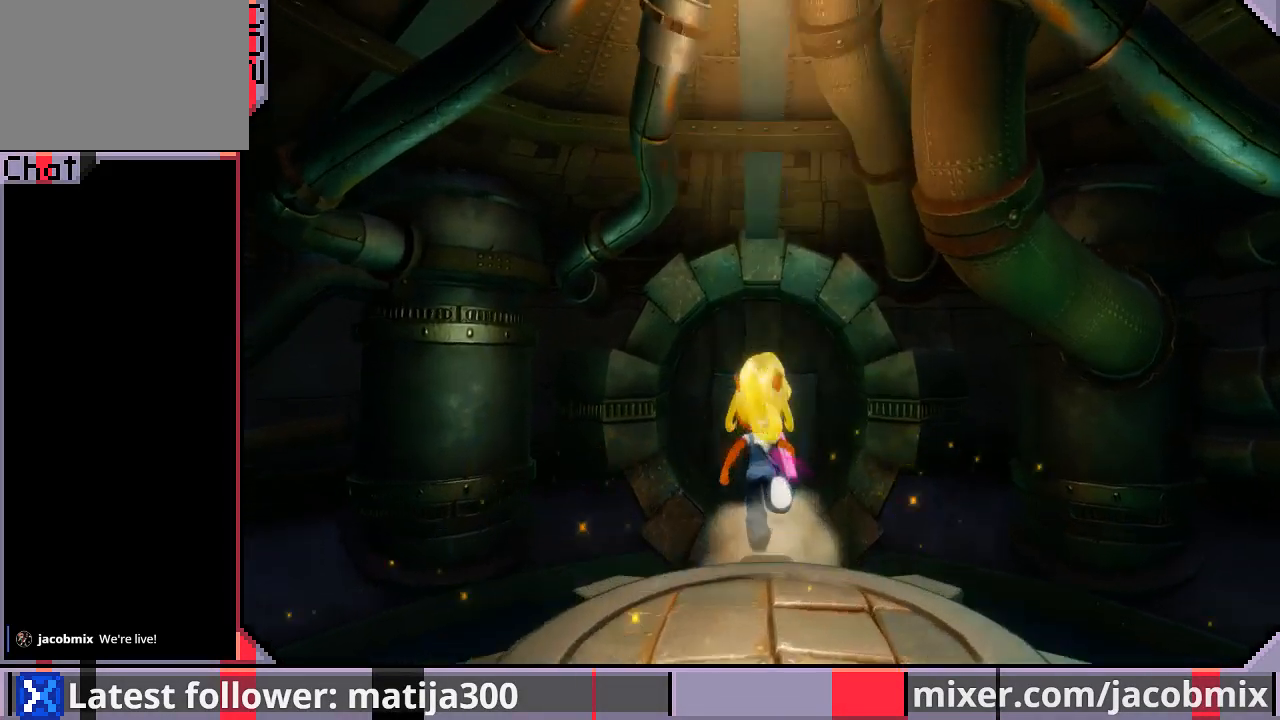
Gameplay with a controller (PlayStation layout); each line is a JSON object with the inputs held at the frame after it (dt_ms = milliseconds from this image to that frame). "events" lists button and stick changes between this image and that frame as [ms after this image, input, new state], when the widget could be followed in between. Not read: L2 R2.
{"dt_ms": 500, "buttons": ["DPAD_UP", "DPAD_LEFT"], "left_stick": "center", "right_stick": "center", "events": [[200, "CROSS", "down"], [333, "CROSS", "up"], [433, "DPAD_LEFT", "down"]]}
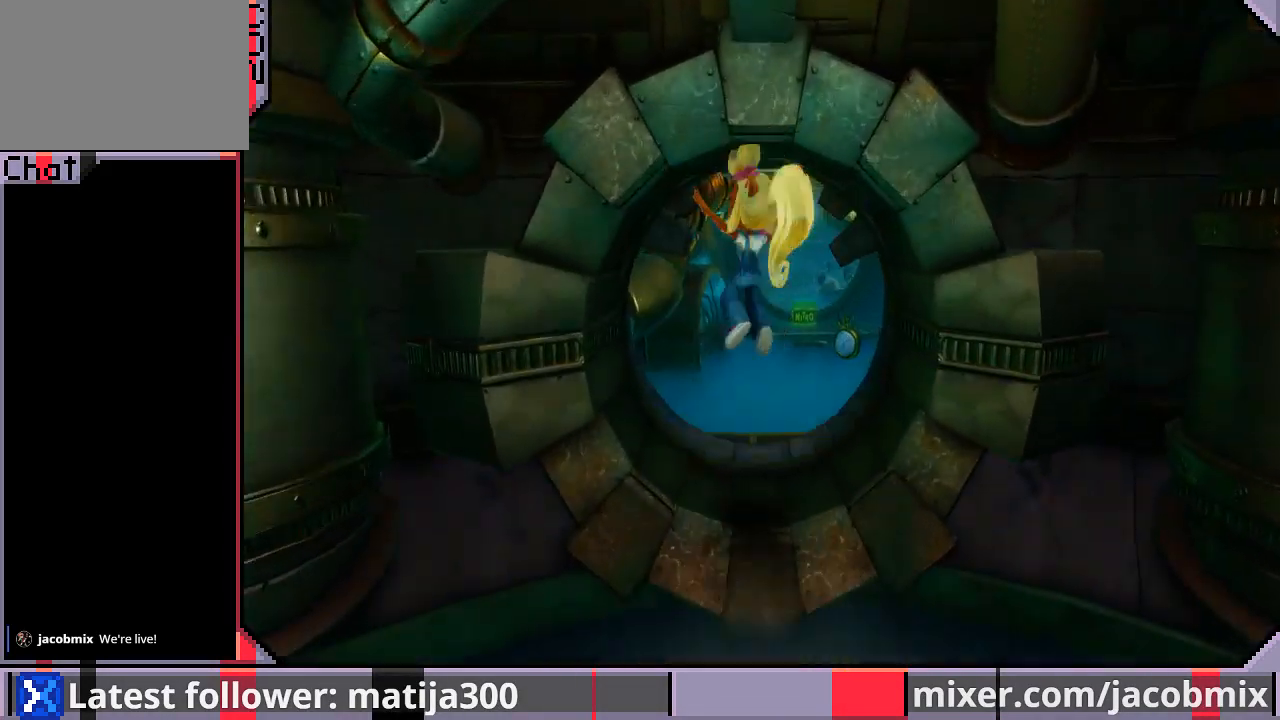
{"dt_ms": 500, "buttons": ["DPAD_UP"], "left_stick": "center", "right_stick": "center", "events": [[67, "DPAD_LEFT", "up"]]}
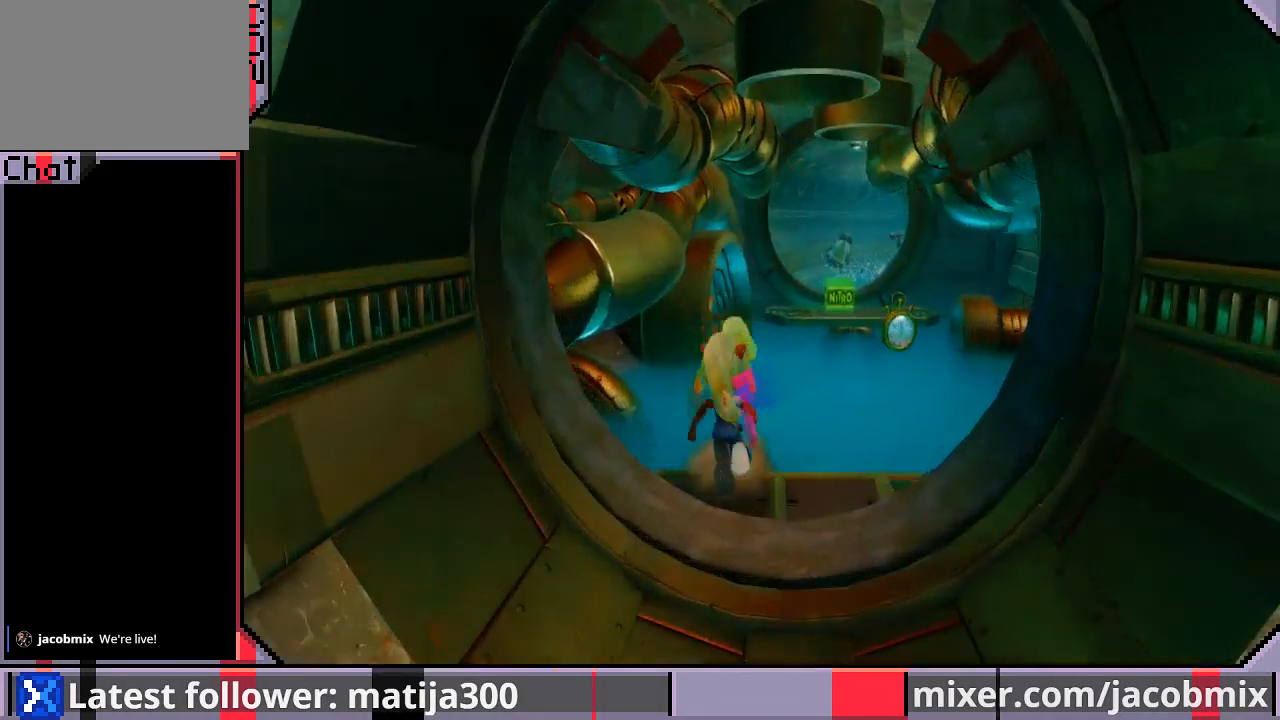
{"dt_ms": 500, "buttons": ["CROSS", "R1", "DPAD_UP"], "left_stick": "center", "right_stick": "center", "events": [[100, "R1", "down"], [167, "CROSS", "down"], [167, "DPAD_RIGHT", "down"], [433, "DPAD_RIGHT", "up"]]}
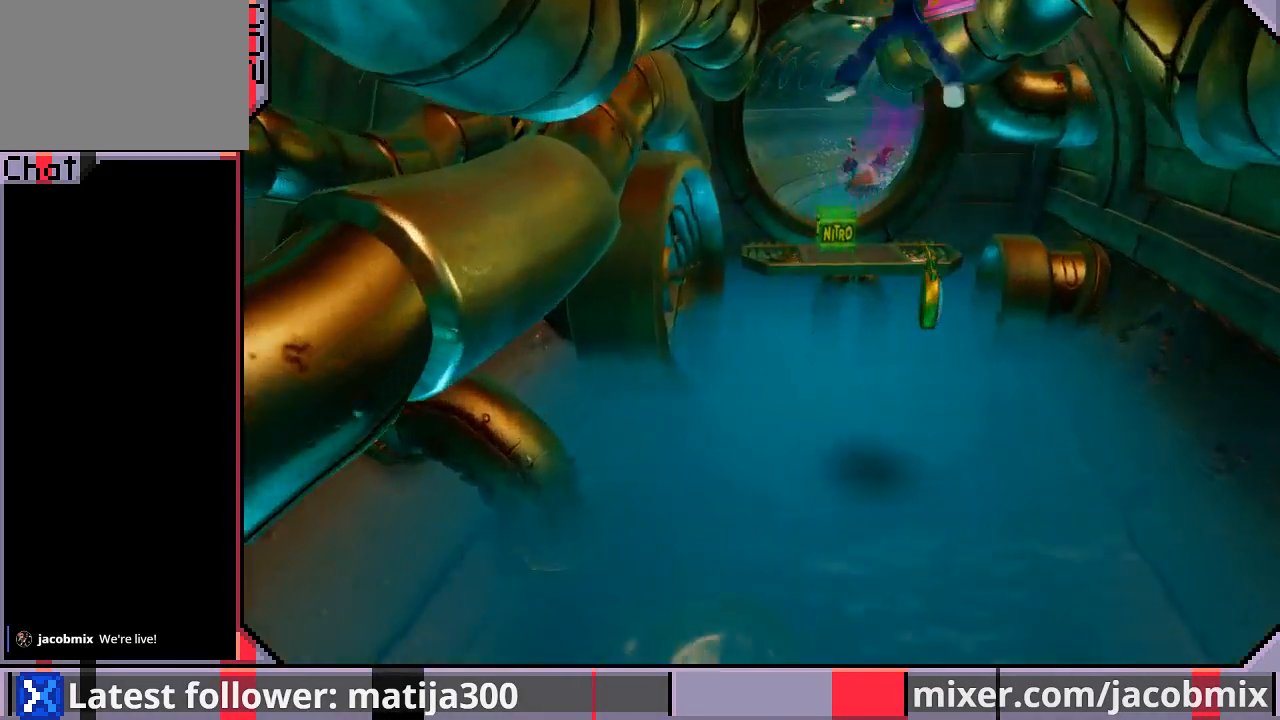
{"dt_ms": 500, "buttons": ["DPAD_UP"], "left_stick": "center", "right_stick": "center", "events": [[267, "DPAD_RIGHT", "down"], [333, "R1", "up"], [367, "CROSS", "up"], [367, "DPAD_RIGHT", "up"]]}
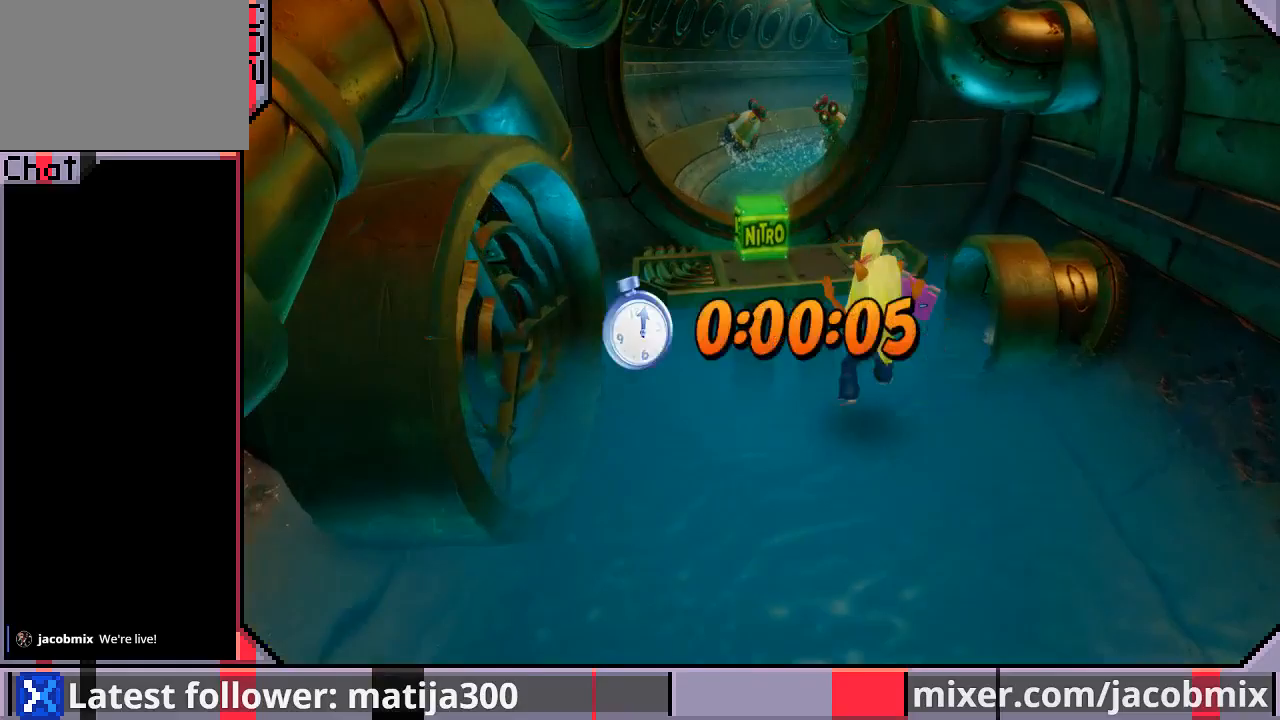
{"dt_ms": 500, "buttons": ["DPAD_UP"], "left_stick": "center", "right_stick": "center", "events": [[100, "CROSS", "down"], [500, "CROSS", "up"]]}
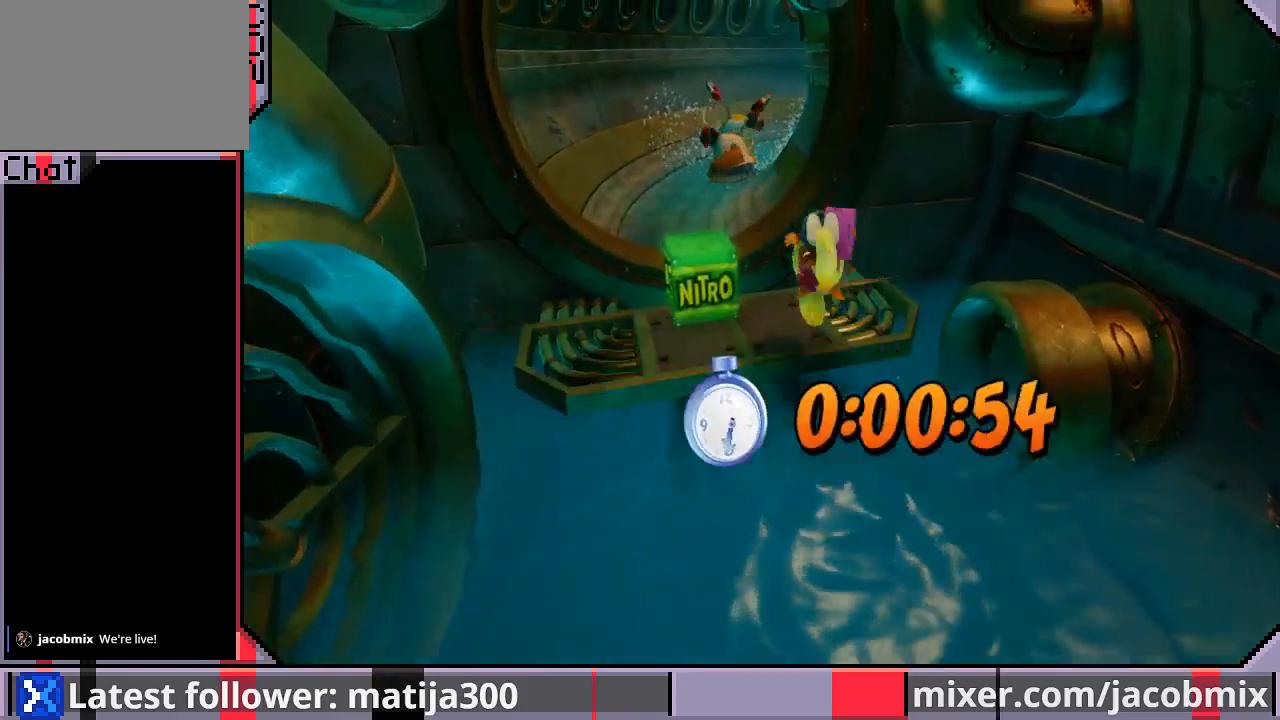
{"dt_ms": 500, "buttons": ["DPAD_UP", "DPAD_LEFT"], "left_stick": "center", "right_stick": "center", "events": [[200, "CROSS", "down"], [267, "DPAD_LEFT", "down"], [500, "CROSS", "up"]]}
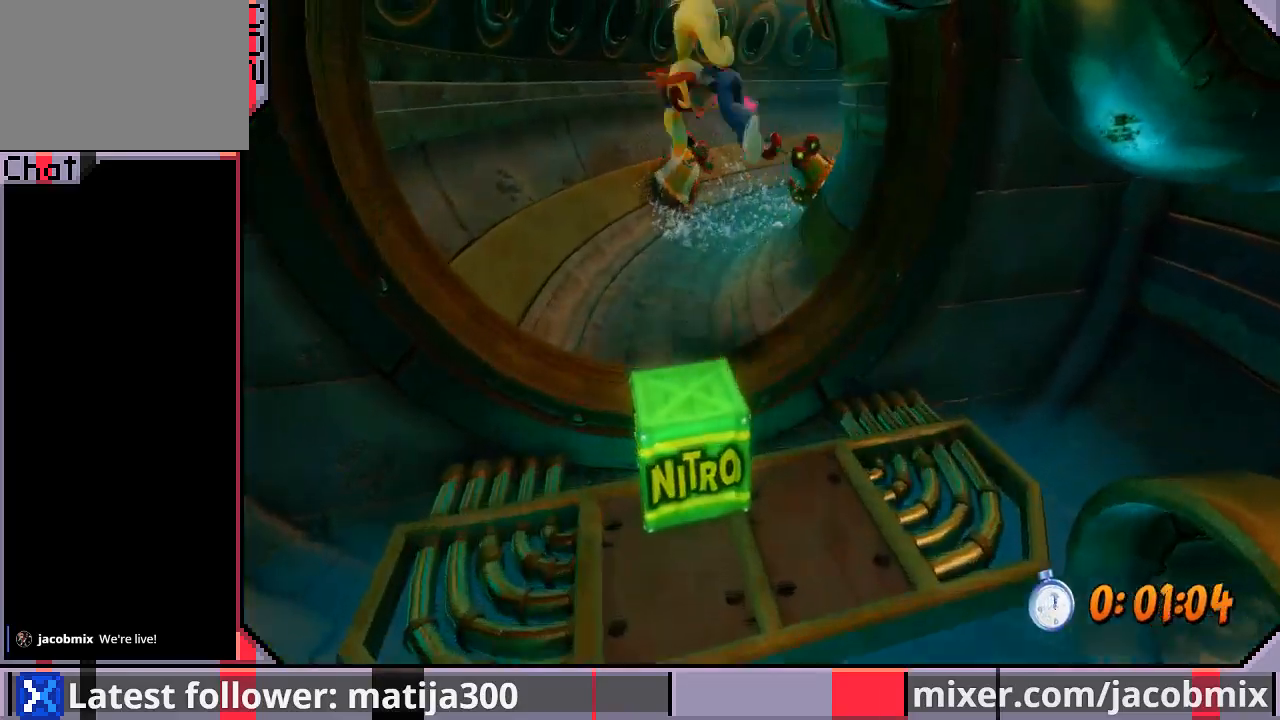
{"dt_ms": 1000, "buttons": ["CROSS", "DPAD_UP"], "left_stick": "center", "right_stick": "center"}
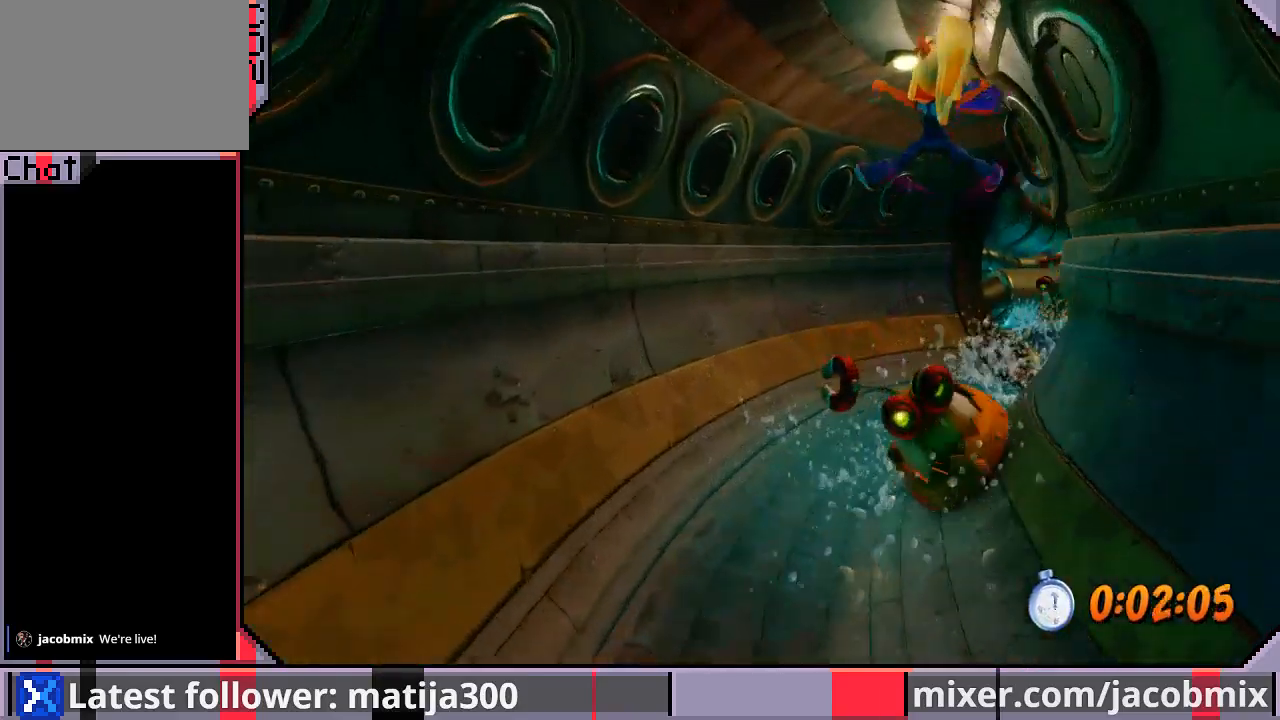
{"dt_ms": 500, "buttons": ["R1", "DPAD_UP"], "left_stick": "center", "right_stick": "center", "events": [[133, "CROSS", "up"], [167, "DPAD_RIGHT", "down"], [367, "DPAD_RIGHT", "up"], [500, "R1", "down"]]}
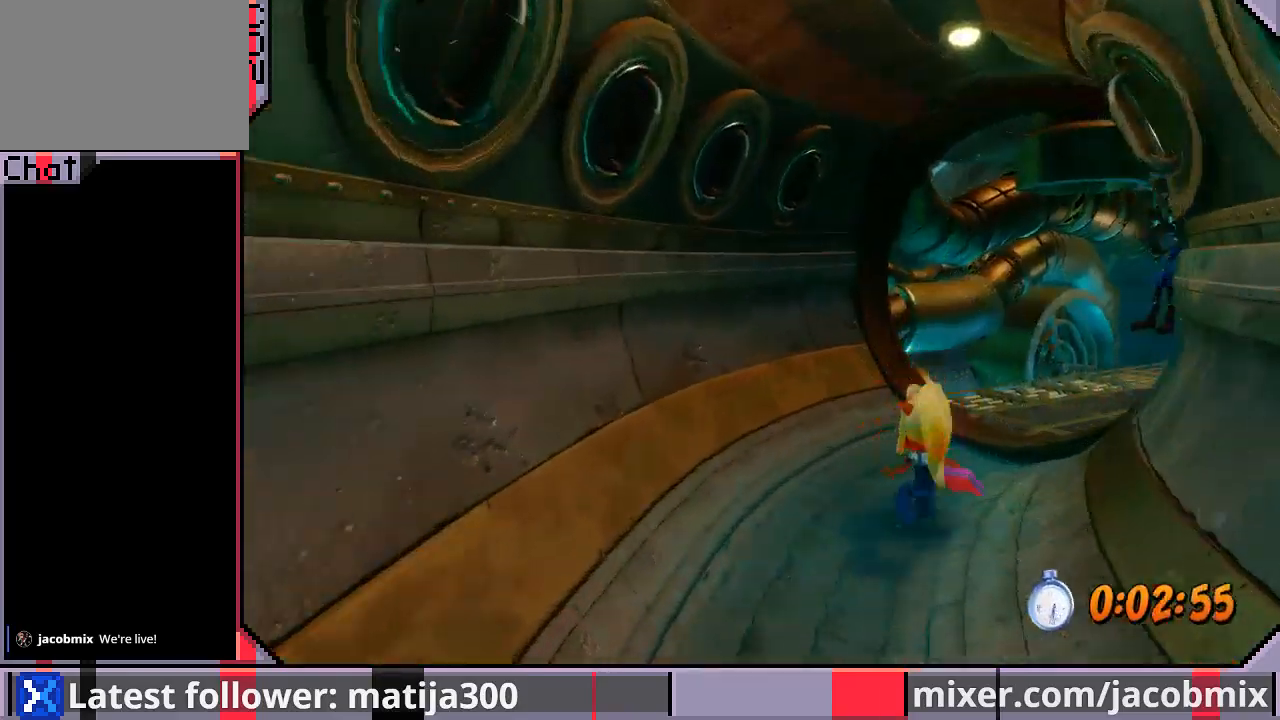
{"dt_ms": 500, "buttons": ["CROSS", "DPAD_UP"], "left_stick": "center", "right_stick": "center", "events": [[100, "CROSS", "down"], [200, "DPAD_RIGHT", "down"], [433, "DPAD_RIGHT", "up"], [500, "R1", "up"]]}
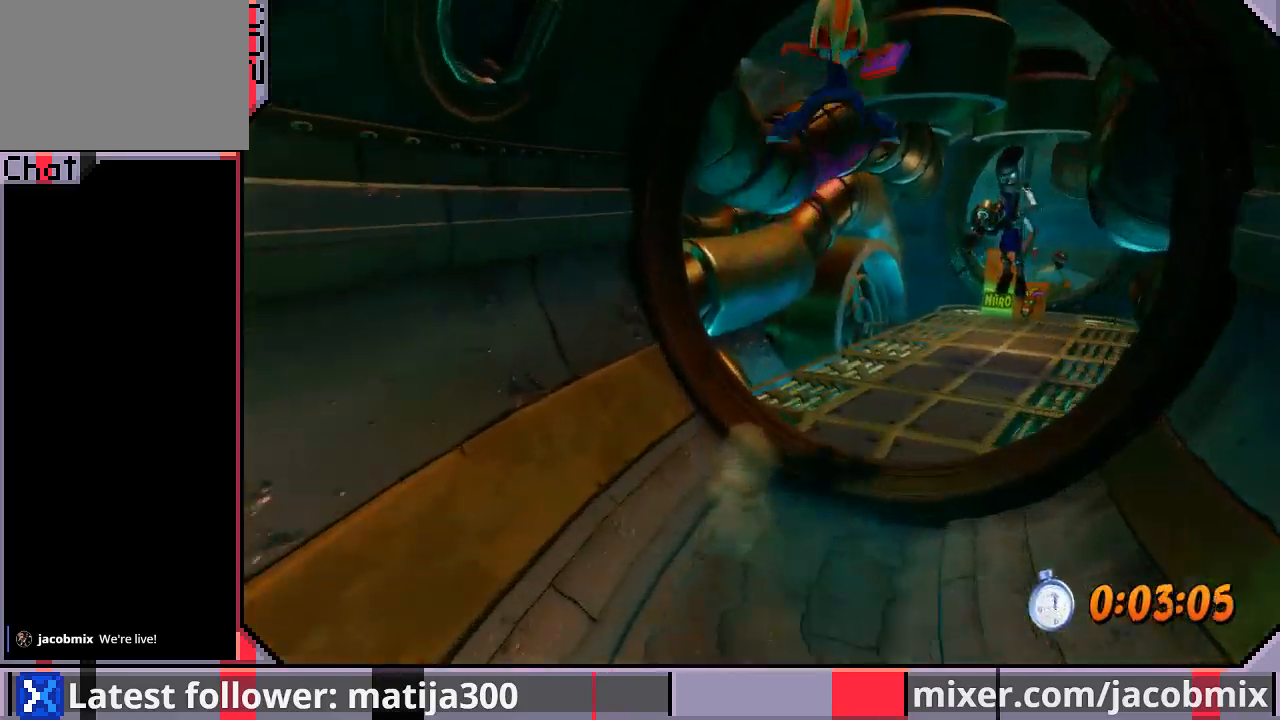
{"dt_ms": 500, "buttons": ["DPAD_UP", "DPAD_RIGHT"], "left_stick": "center", "right_stick": "center", "events": [[33, "DPAD_RIGHT", "down"], [267, "CROSS", "up"]]}
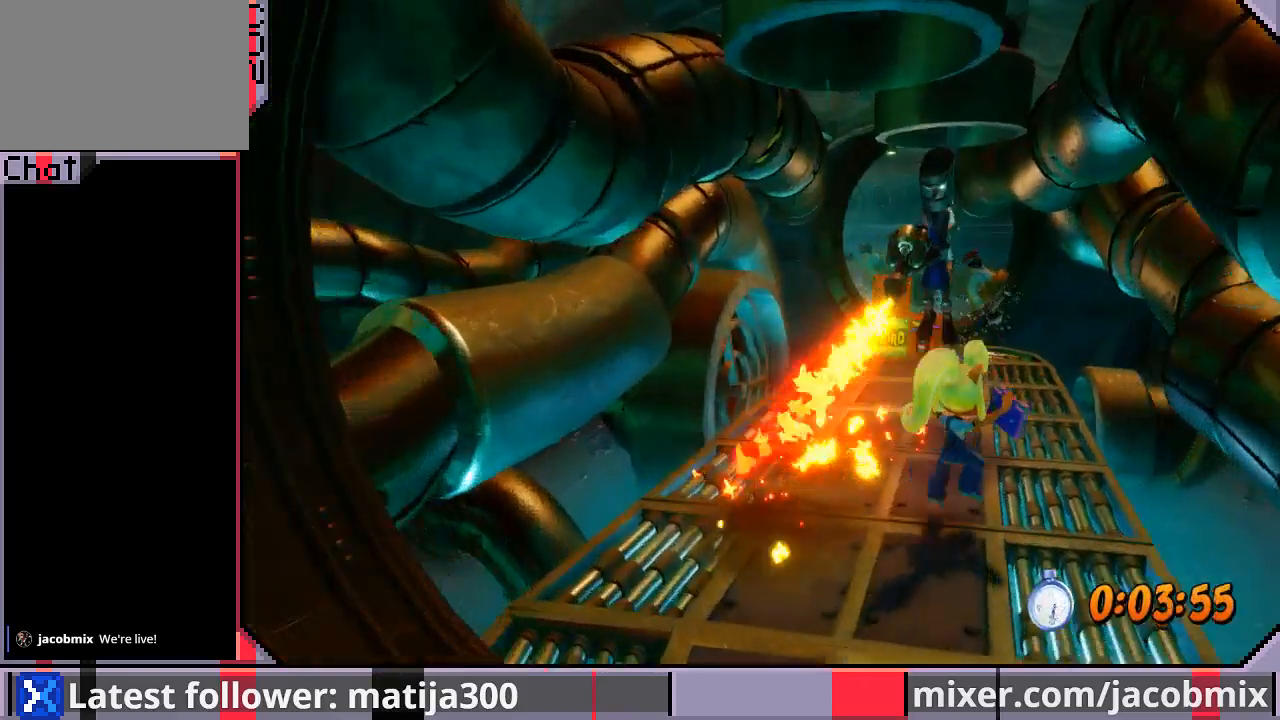
{"dt_ms": 500, "buttons": ["CROSS", "DPAD_UP"], "left_stick": "center", "right_stick": "center", "events": [[33, "R1", "down"], [167, "CROSS", "down"], [200, "R1", "up"], [500, "DPAD_RIGHT", "up"]]}
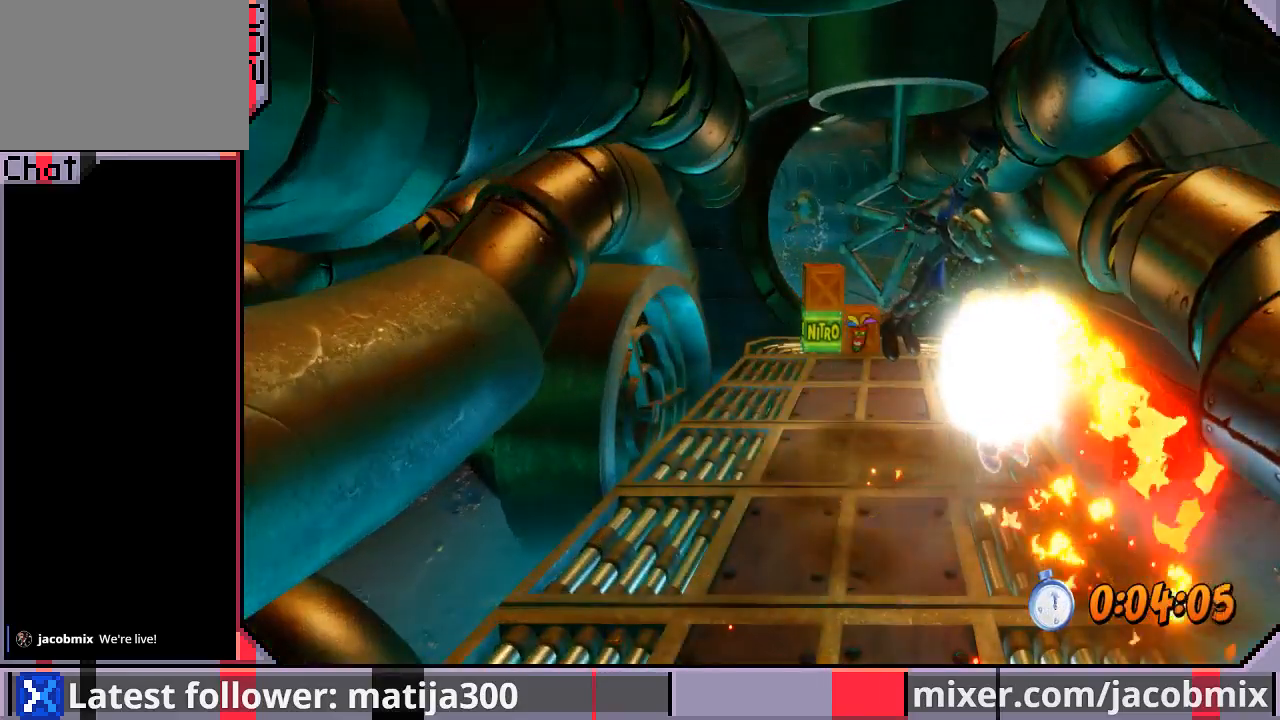
{"dt_ms": 500, "buttons": ["DPAD_UP"], "left_stick": "center", "right_stick": "center", "events": [[200, "CROSS", "up"]]}
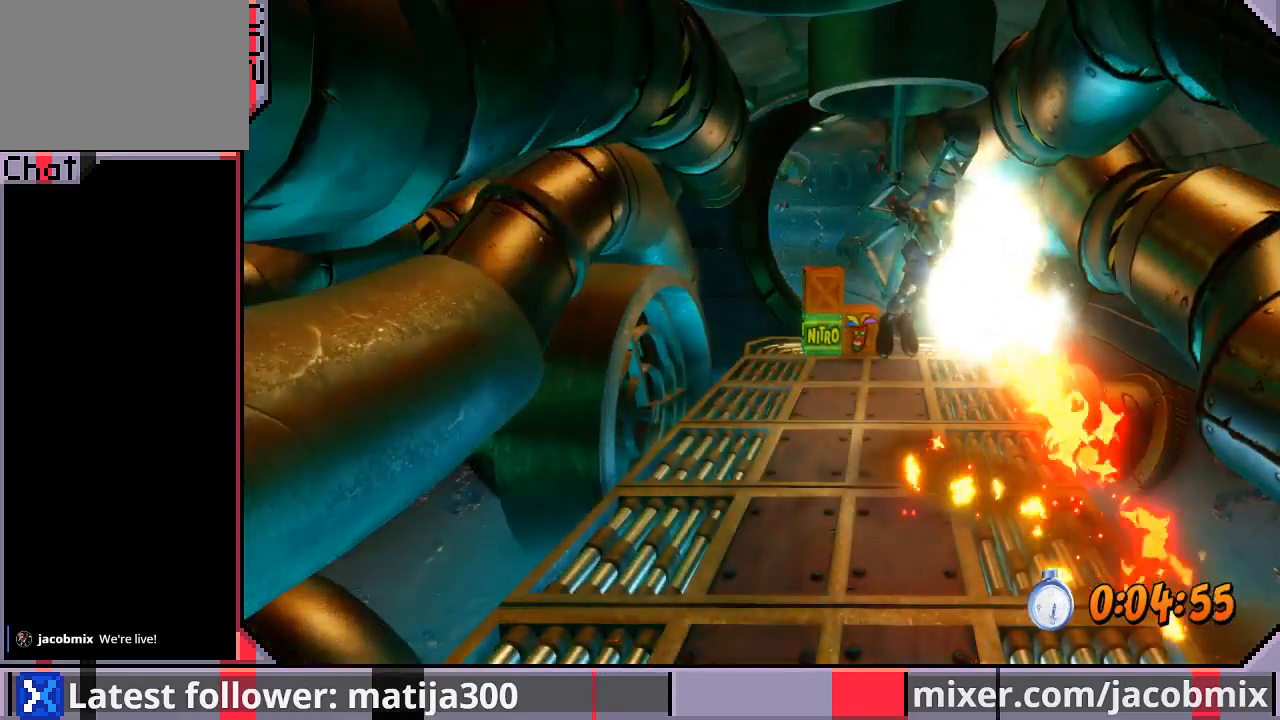
{"dt_ms": 500, "buttons": ["DPAD_UP"], "left_stick": "center", "right_stick": "center", "events": [[267, "DPAD_UP", "up"], [400, "DPAD_UP", "down"]]}
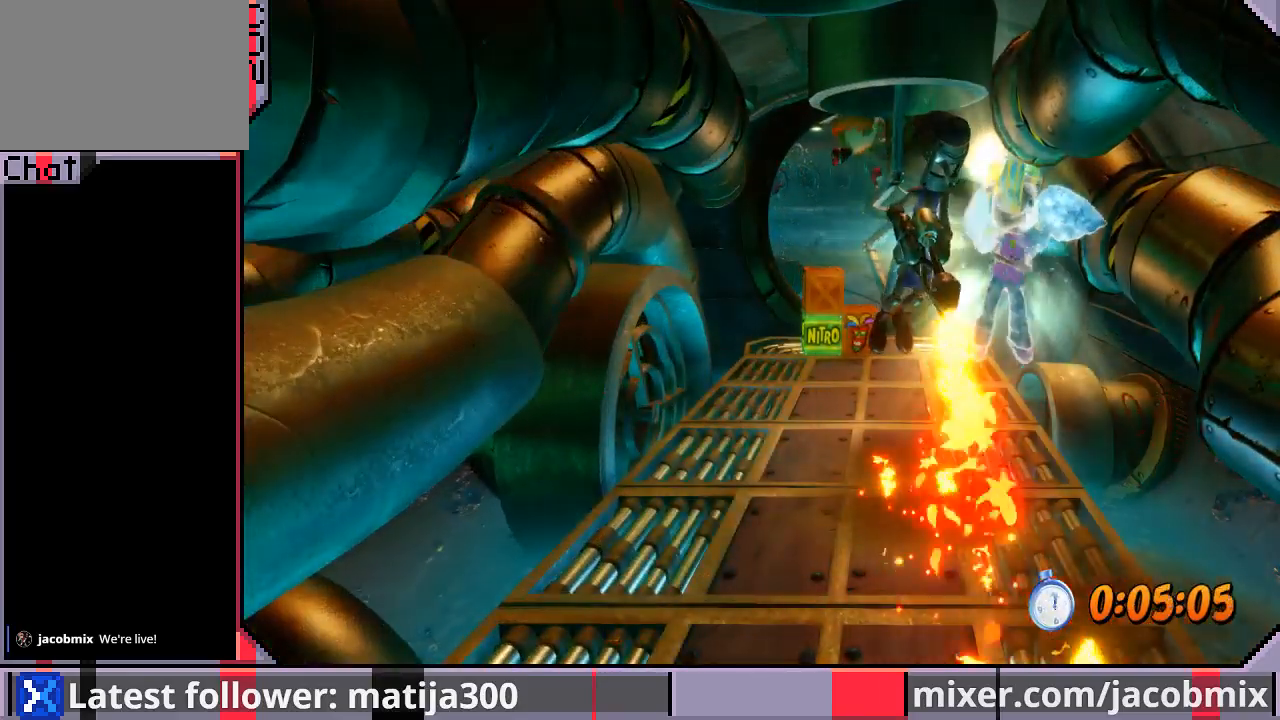
{"dt_ms": 500, "buttons": ["DPAD_UP"], "left_stick": "center", "right_stick": "center", "events": []}
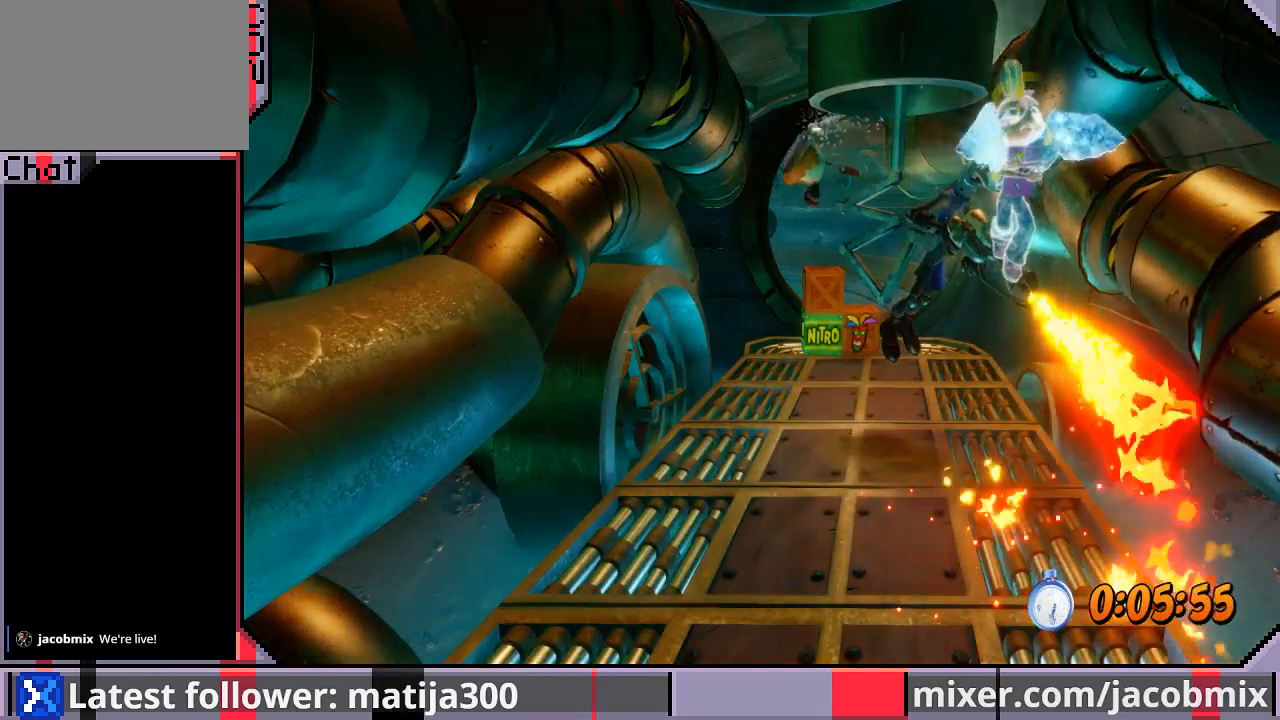
{"dt_ms": 500, "buttons": ["DPAD_UP"], "left_stick": "center", "right_stick": "center", "events": []}
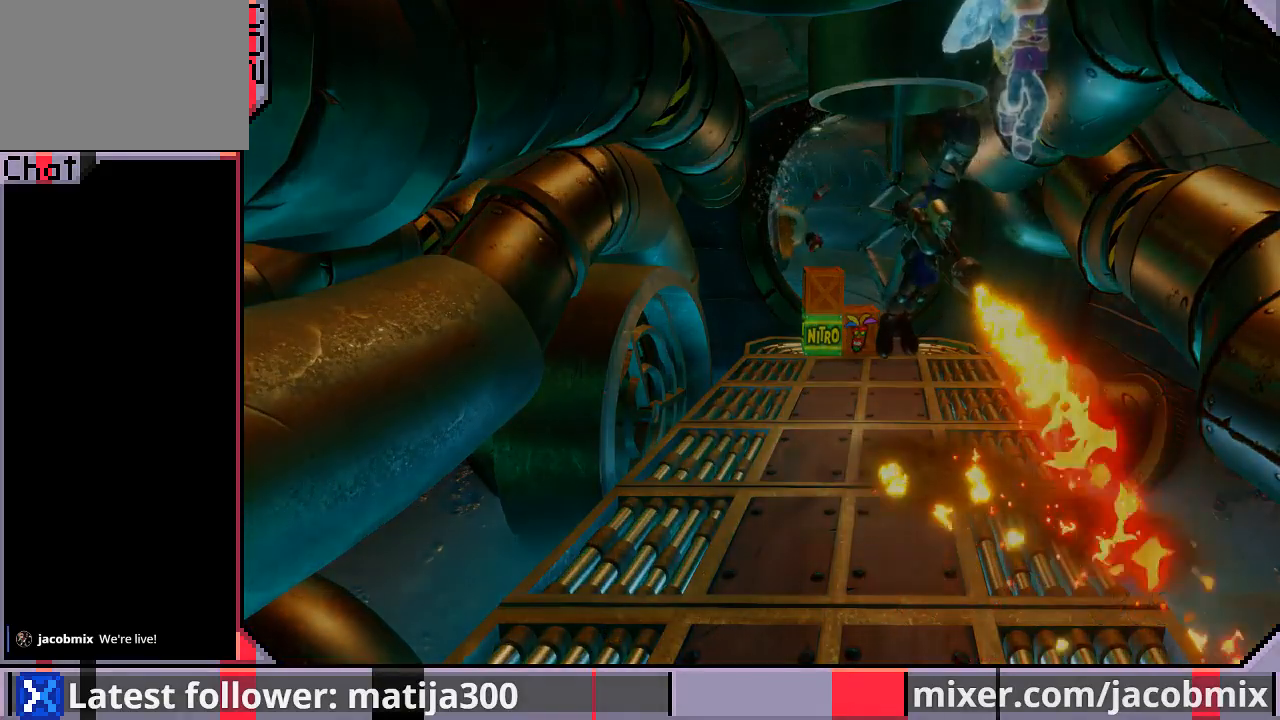
{"dt_ms": 500, "buttons": ["DPAD_UP"], "left_stick": "center", "right_stick": "center", "events": []}
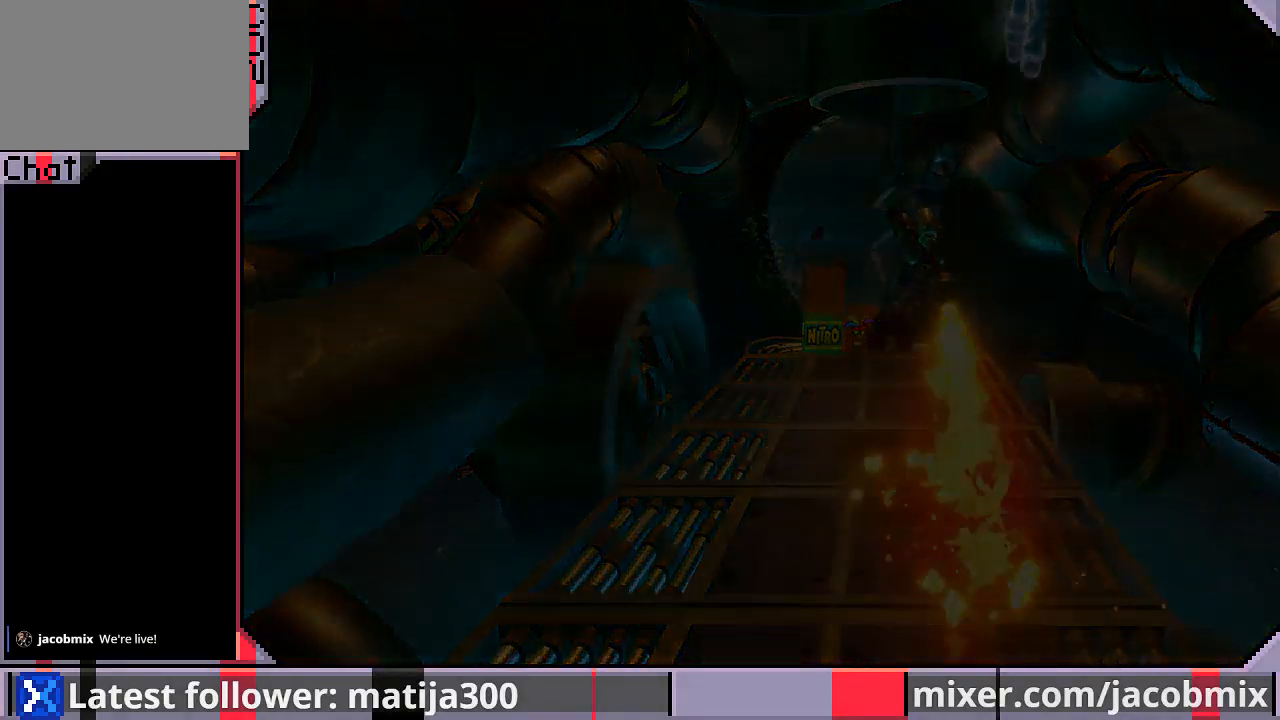
{"dt_ms": 500, "buttons": ["DPAD_UP"], "left_stick": "center", "right_stick": "center", "events": [[367, "DPAD_RIGHT", "down"], [433, "DPAD_RIGHT", "up"]]}
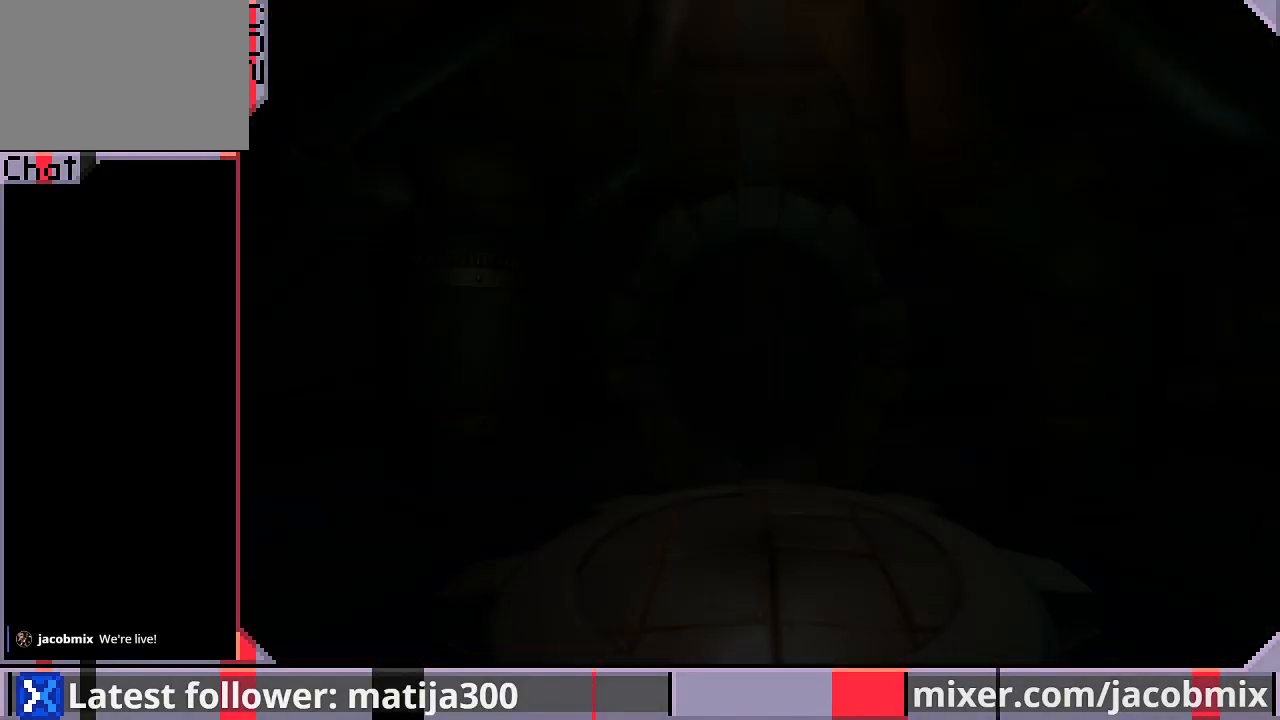
{"dt_ms": 500, "buttons": ["DPAD_UP"], "left_stick": "center", "right_stick": "center", "events": []}
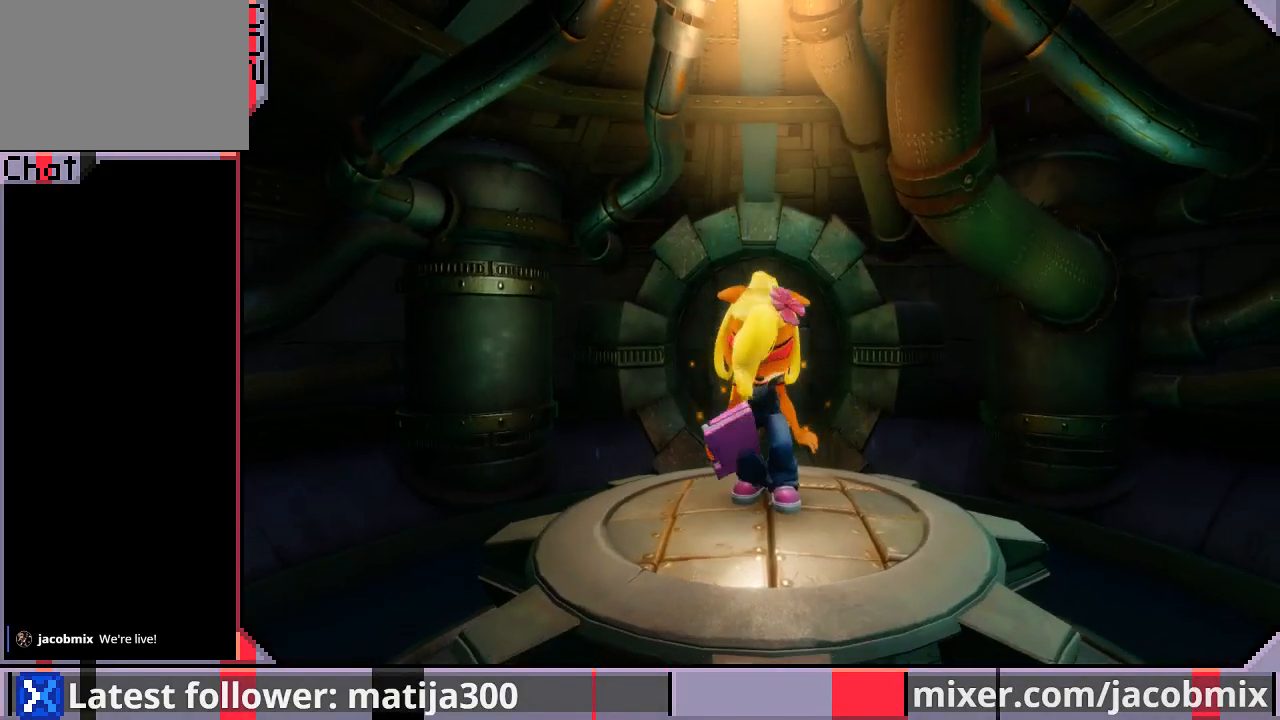
{"dt_ms": 500, "buttons": ["DPAD_UP"], "left_stick": "center", "right_stick": "center", "events": []}
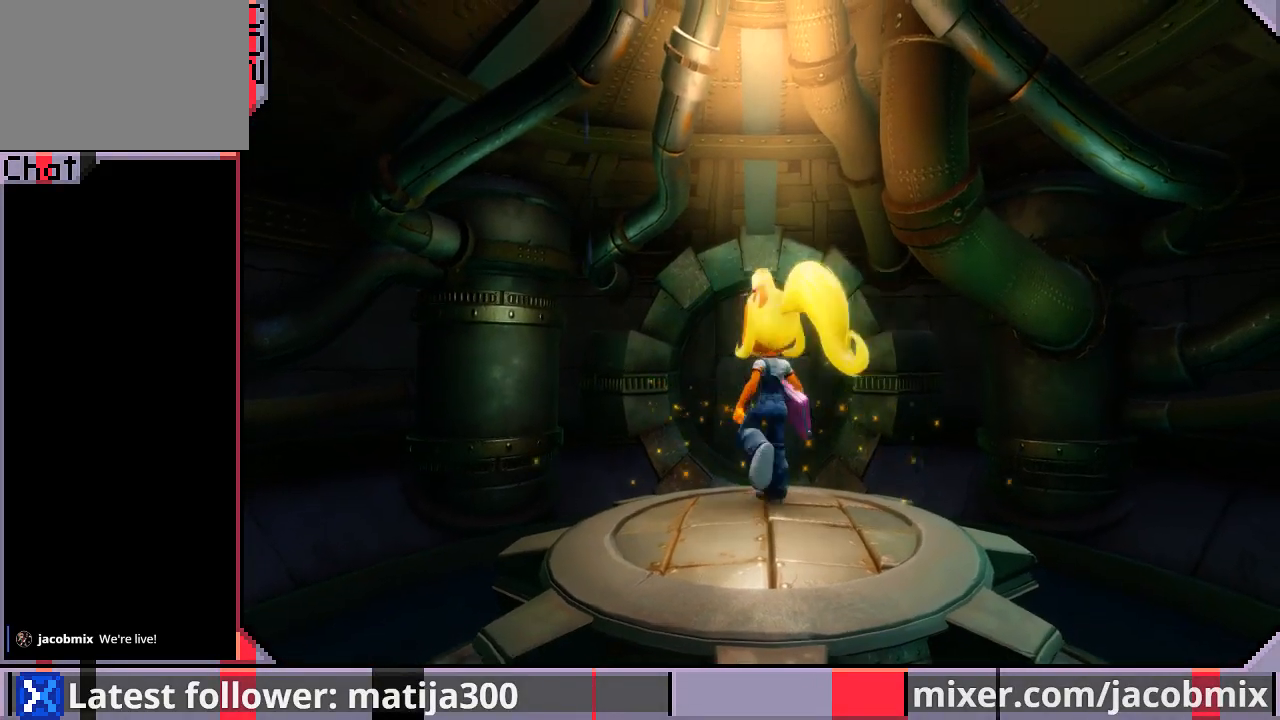
{"dt_ms": 500, "buttons": ["CROSS", "DPAD_UP"], "left_stick": "center", "right_stick": "center", "events": [[333, "CROSS", "down"]]}
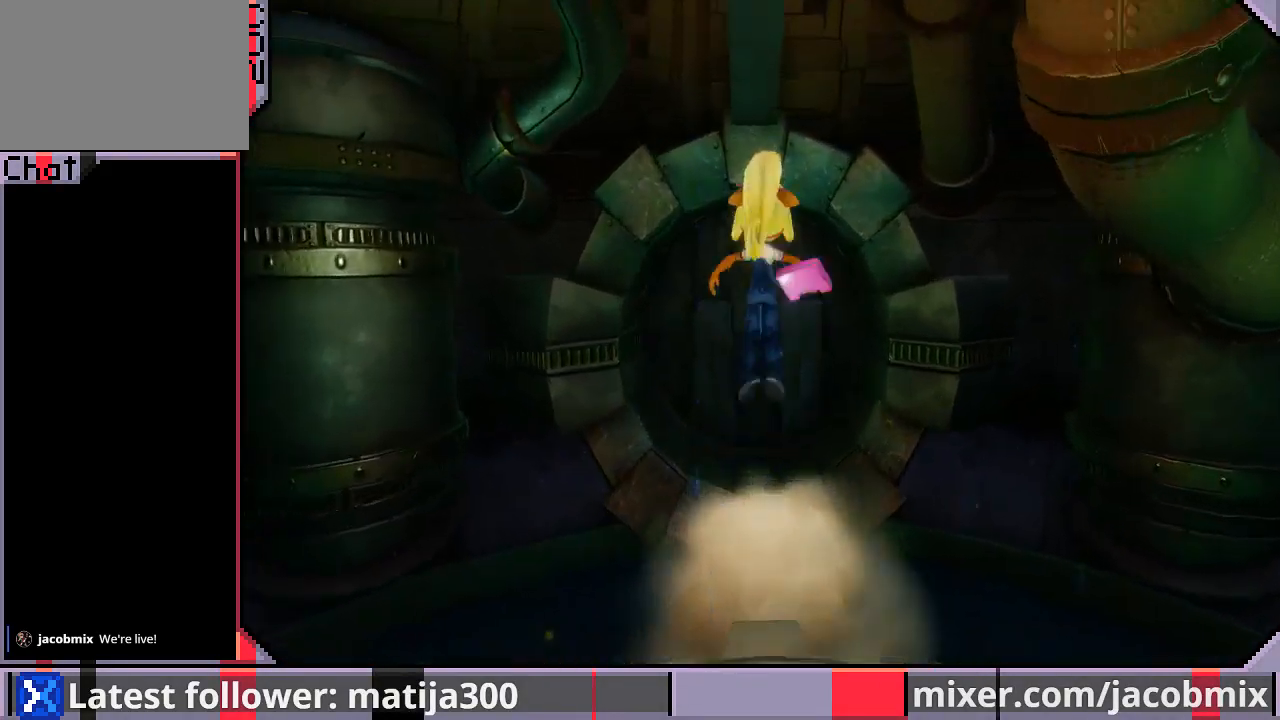
{"dt_ms": 500, "buttons": ["DPAD_UP"], "left_stick": "center", "right_stick": "center", "events": [[33, "CROSS", "up"]]}
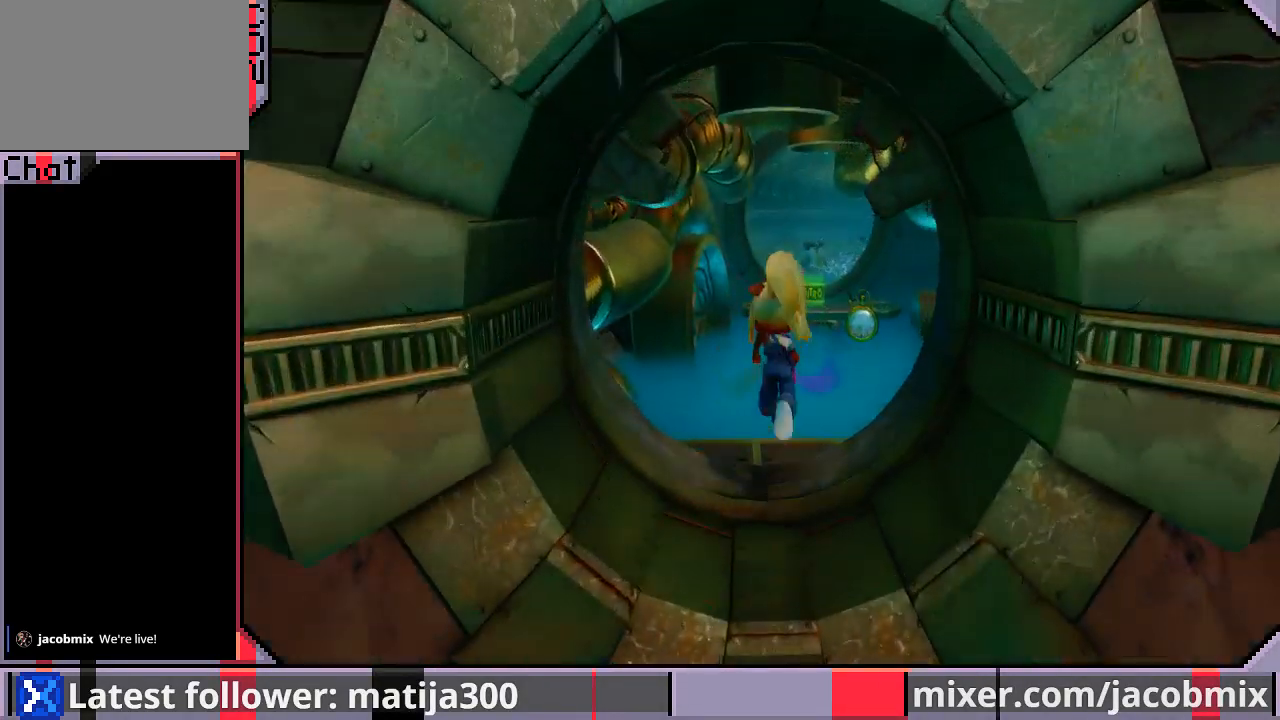
{"dt_ms": 500, "buttons": ["CROSS", "DPAD_UP"], "left_stick": "center", "right_stick": "center", "events": [[233, "R1", "down"], [333, "CROSS", "down"], [500, "R1", "up"]]}
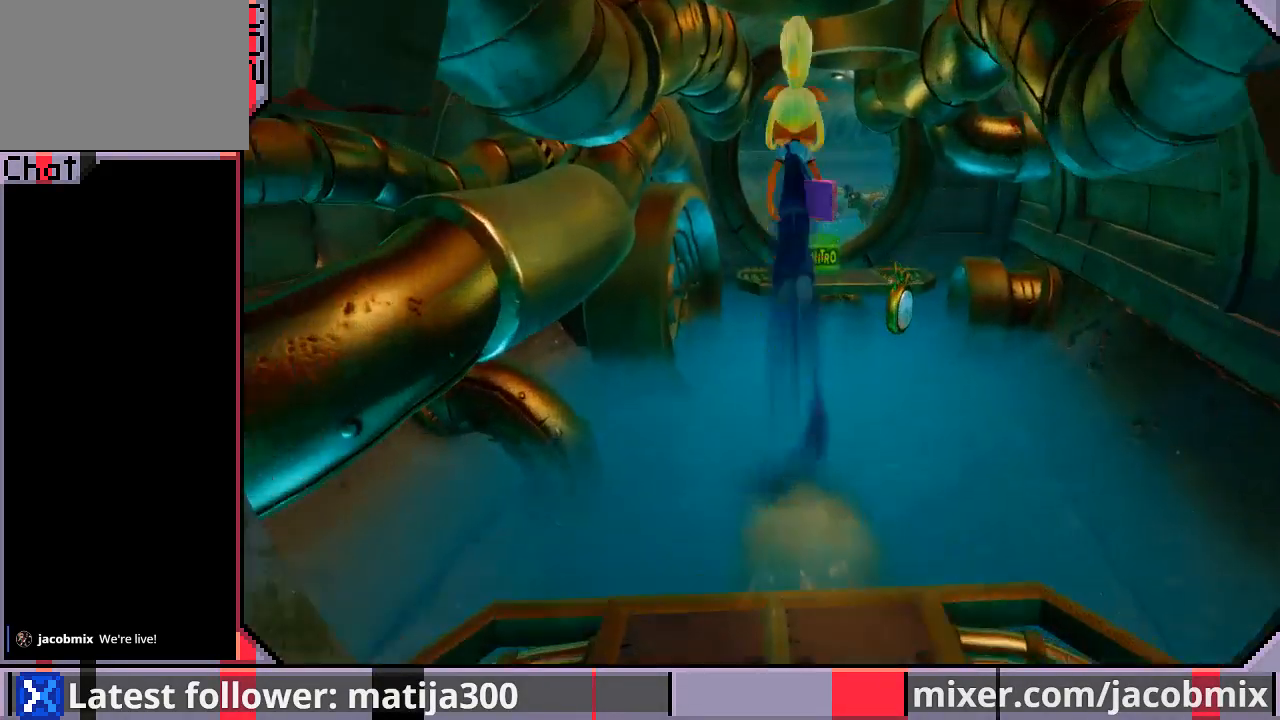
{"dt_ms": 500, "buttons": ["CROSS", "DPAD_UP", "DPAD_RIGHT"], "left_stick": "center", "right_stick": "center", "events": [[133, "DPAD_RIGHT", "down"], [233, "DPAD_RIGHT", "up"], [433, "DPAD_RIGHT", "down"]]}
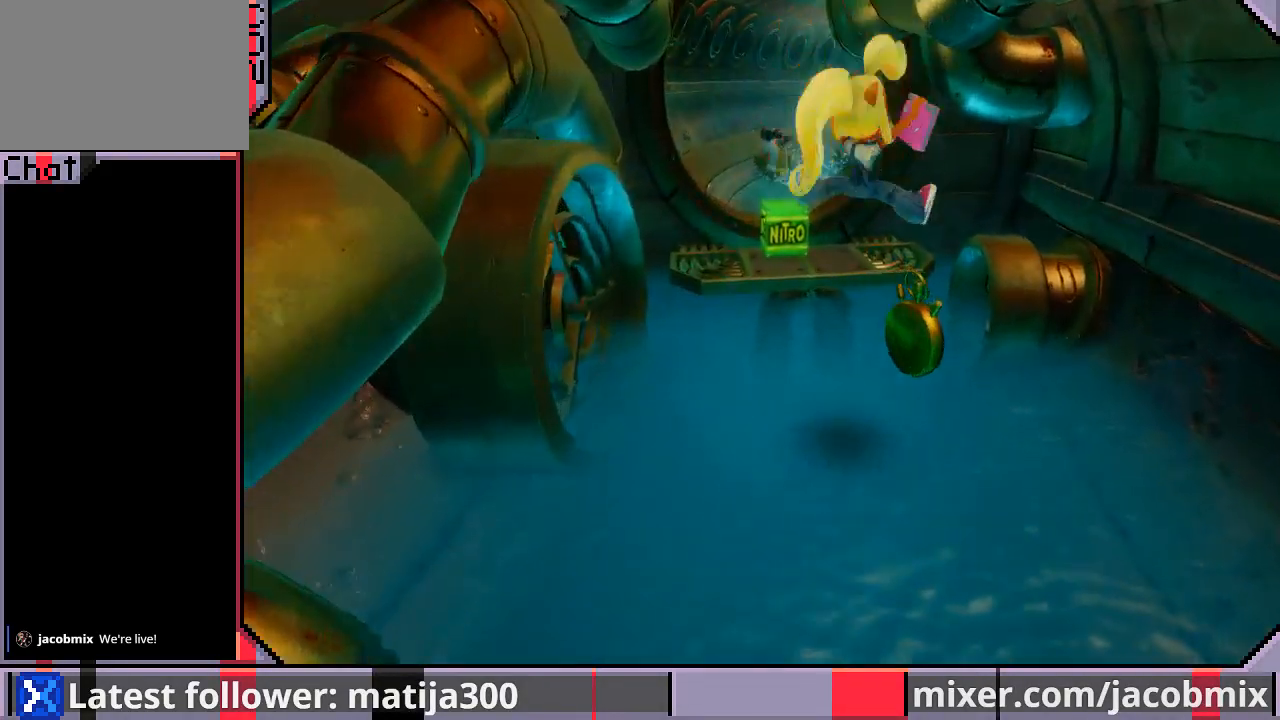
{"dt_ms": 500, "buttons": ["CROSS", "DPAD_UP"], "left_stick": "center", "right_stick": "center", "events": [[67, "CROSS", "up"], [67, "DPAD_RIGHT", "up"], [267, "CROSS", "down"]]}
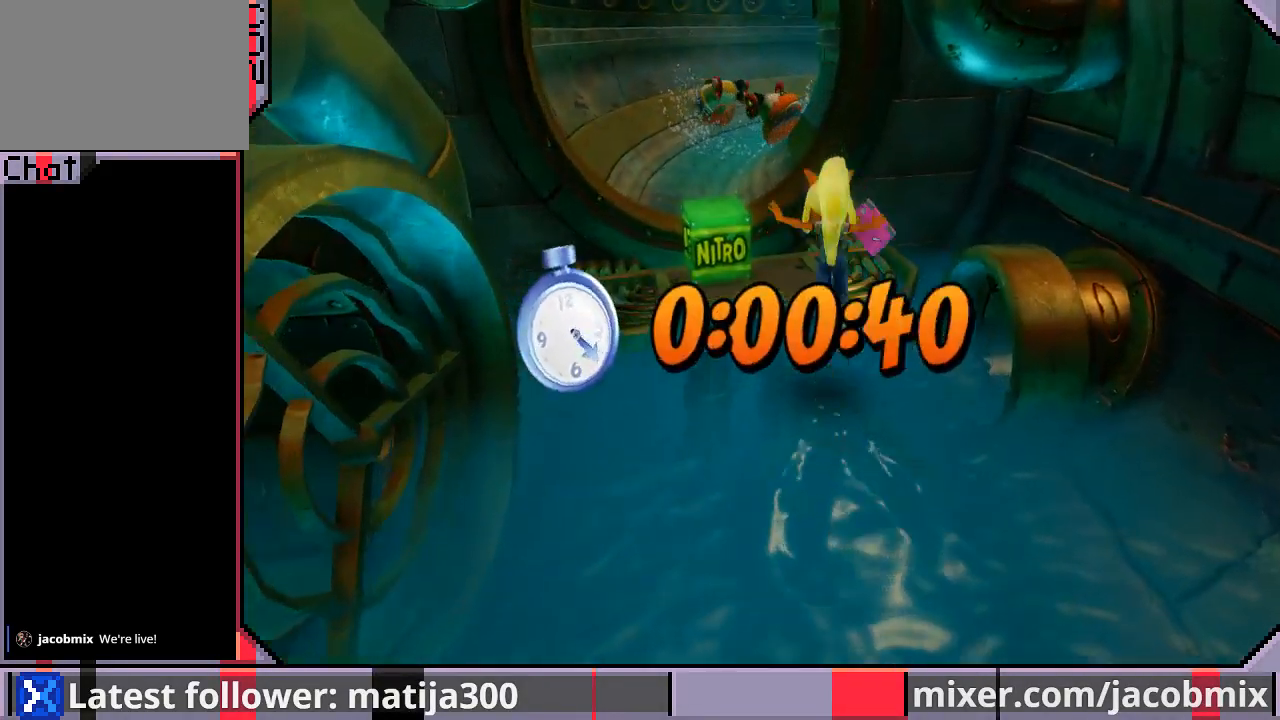
{"dt_ms": 500, "buttons": ["CROSS", "DPAD_UP", "DPAD_LEFT"], "left_stick": "center", "right_stick": "center", "events": [[133, "DPAD_RIGHT", "down"], [200, "CROSS", "up"], [233, "DPAD_RIGHT", "up"], [333, "CROSS", "down"], [333, "DPAD_LEFT", "down"]]}
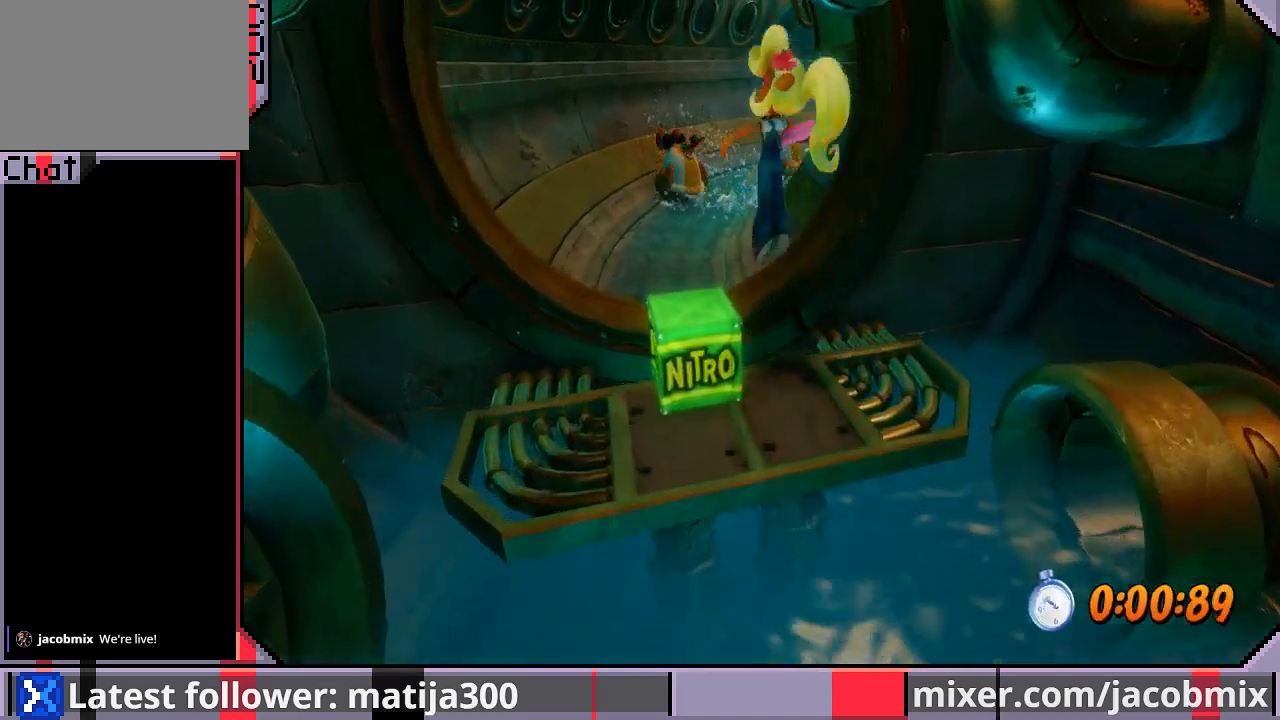
{"dt_ms": 500, "buttons": ["DPAD_UP", "DPAD_RIGHT"], "left_stick": "center", "right_stick": "center", "events": [[200, "CROSS", "up"], [333, "DPAD_LEFT", "up"], [400, "DPAD_RIGHT", "down"]]}
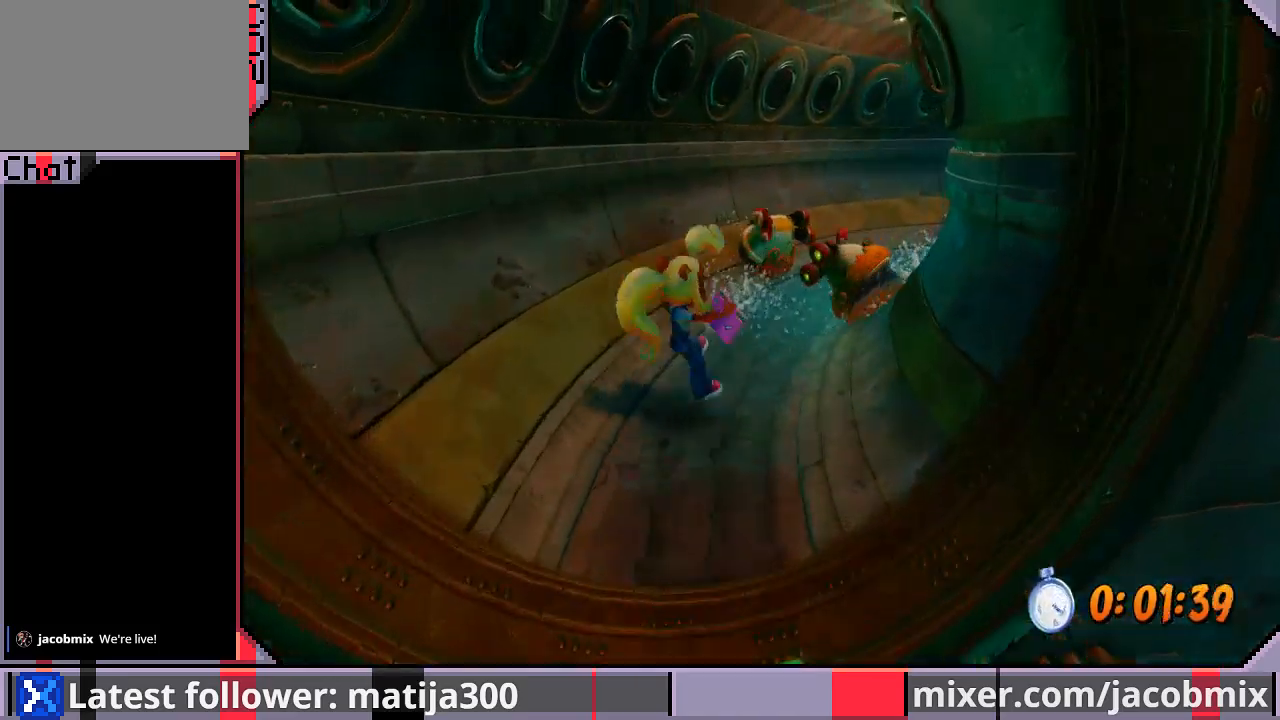
{"dt_ms": 500, "buttons": ["CROSS", "DPAD_UP"], "left_stick": "center", "right_stick": "center"}